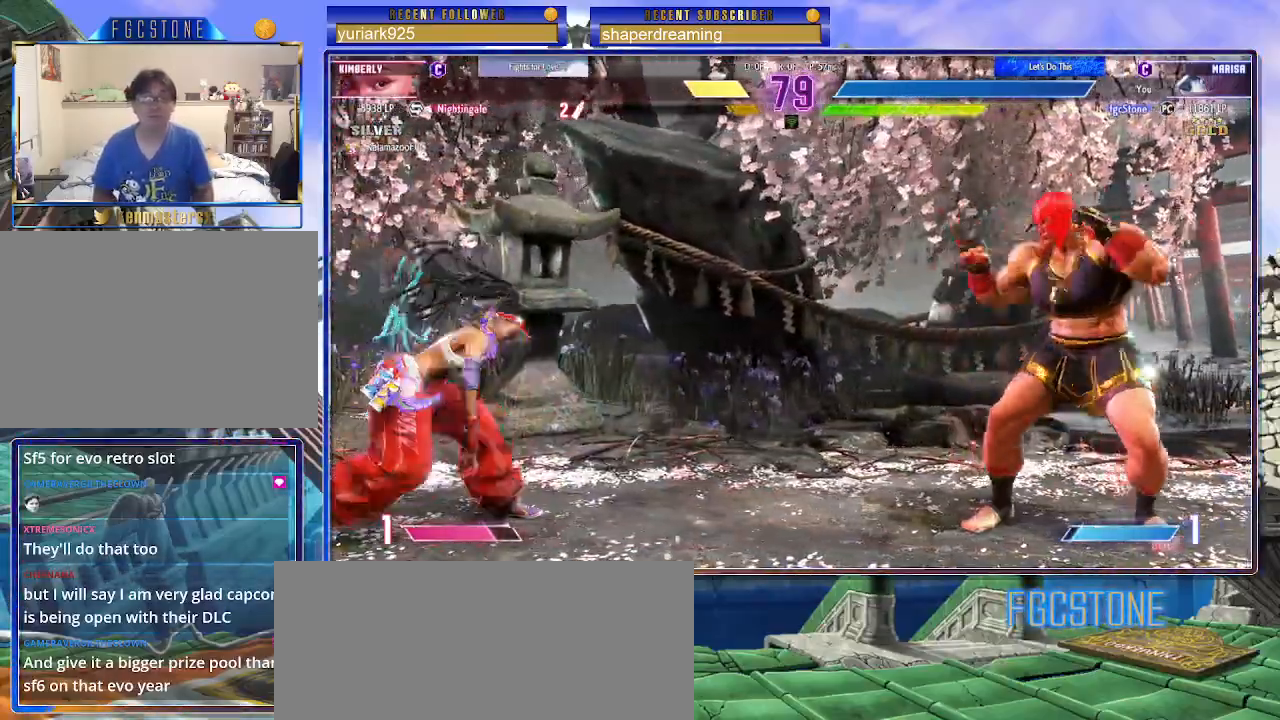
Gameplay with a controller (arcade stick); each line is a JSON object with the inputs held at the frame after it. "events" lists button and stick changes between this image and that frame as [ms after this image, input, new state], when the widget could be followed in between. Not read: K L3 P R3 S other_buttons.
{"buttons": [], "left_stick": "center", "events": []}
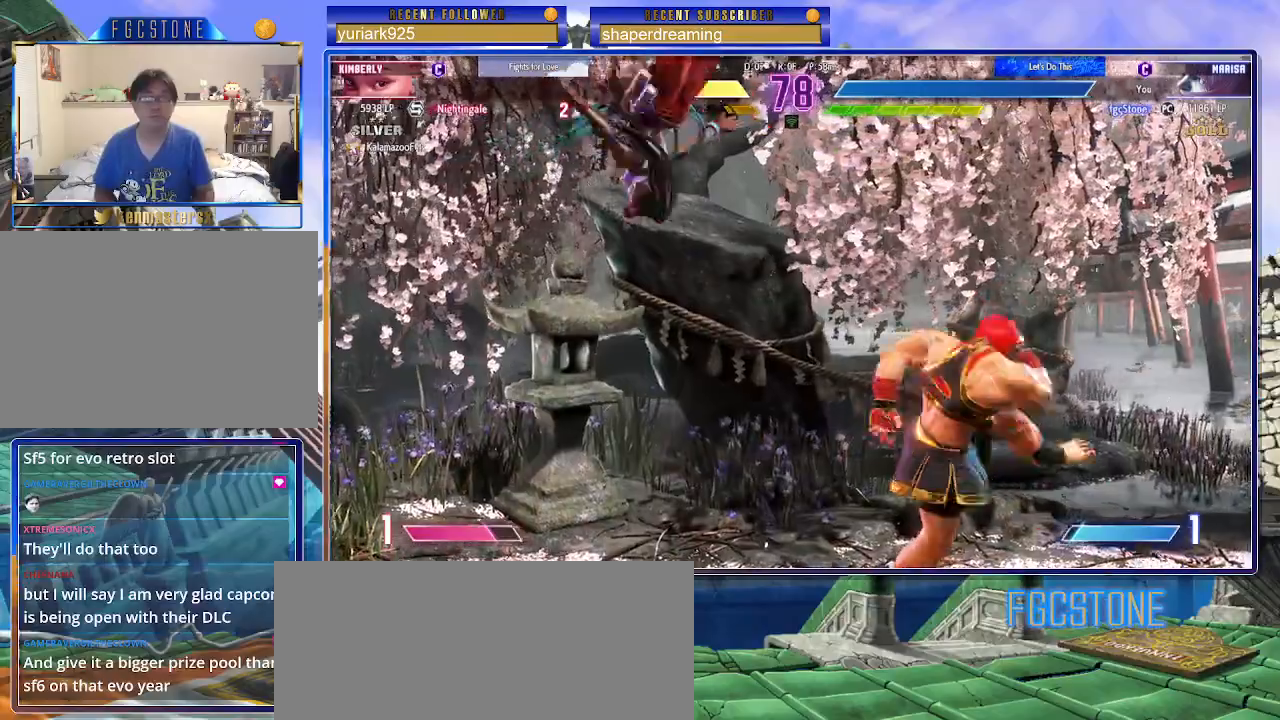
{"buttons": [], "left_stick": "down-right", "events": [[17, "left_stick", "right"], [400, "left_stick", "down-right"]]}
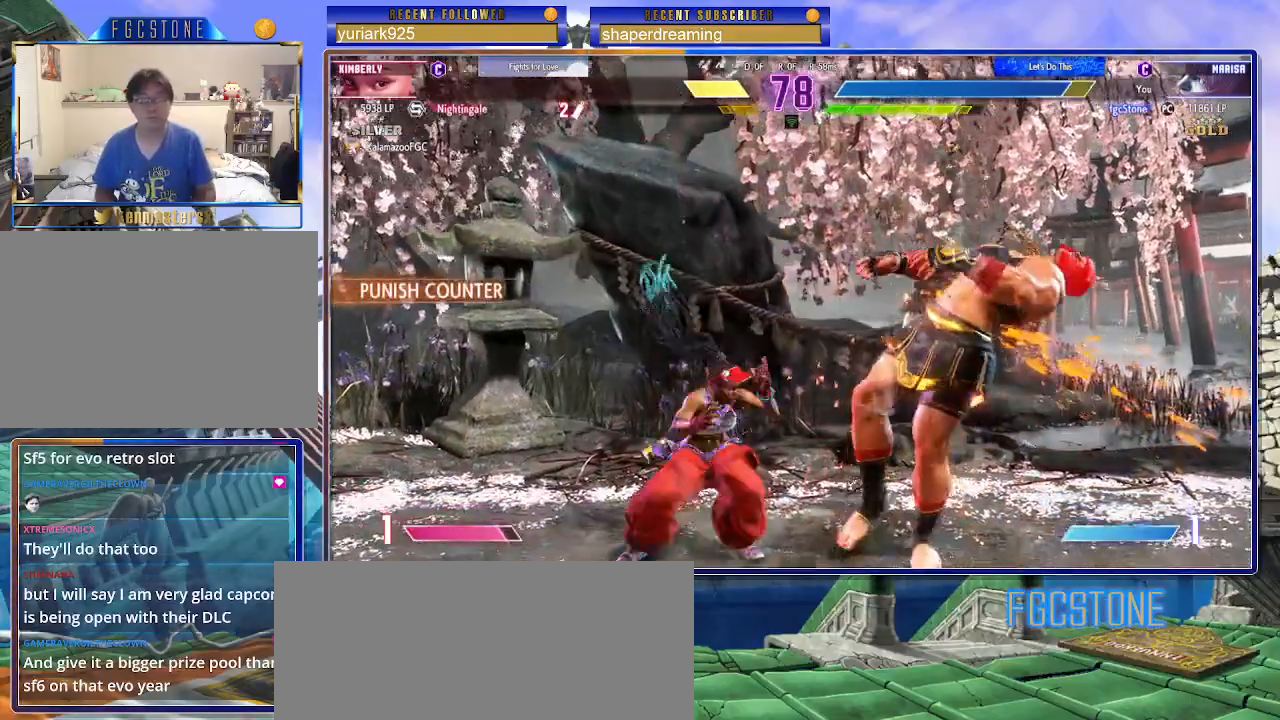
{"buttons": [], "left_stick": "down-right", "events": []}
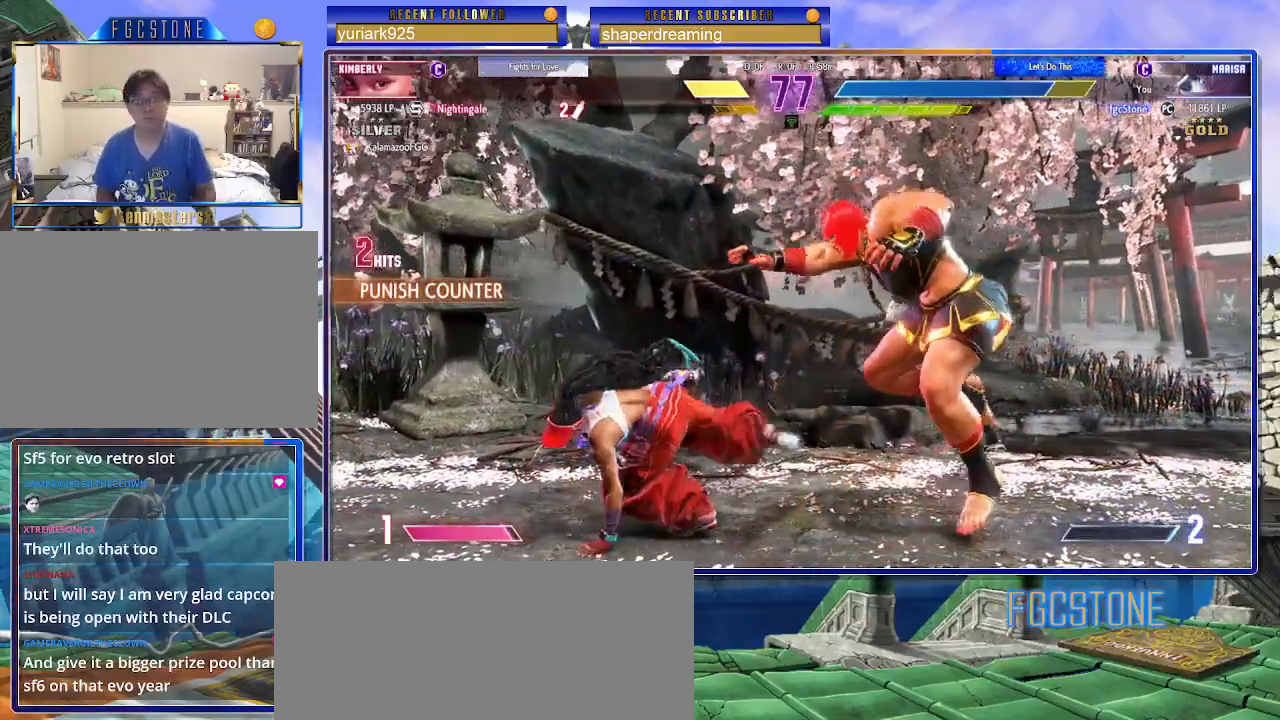
{"buttons": [], "left_stick": "up-right", "events": [[367, "left_stick", "up-right"]]}
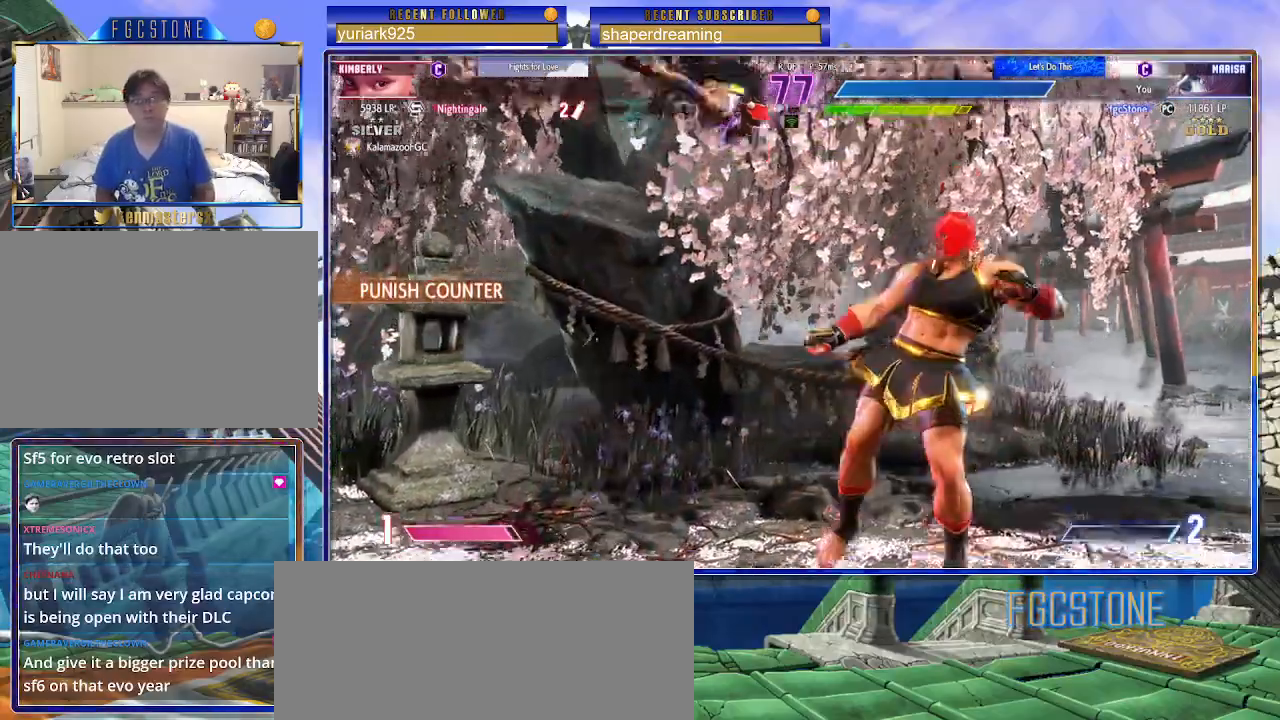
{"buttons": [], "left_stick": "up-right", "events": []}
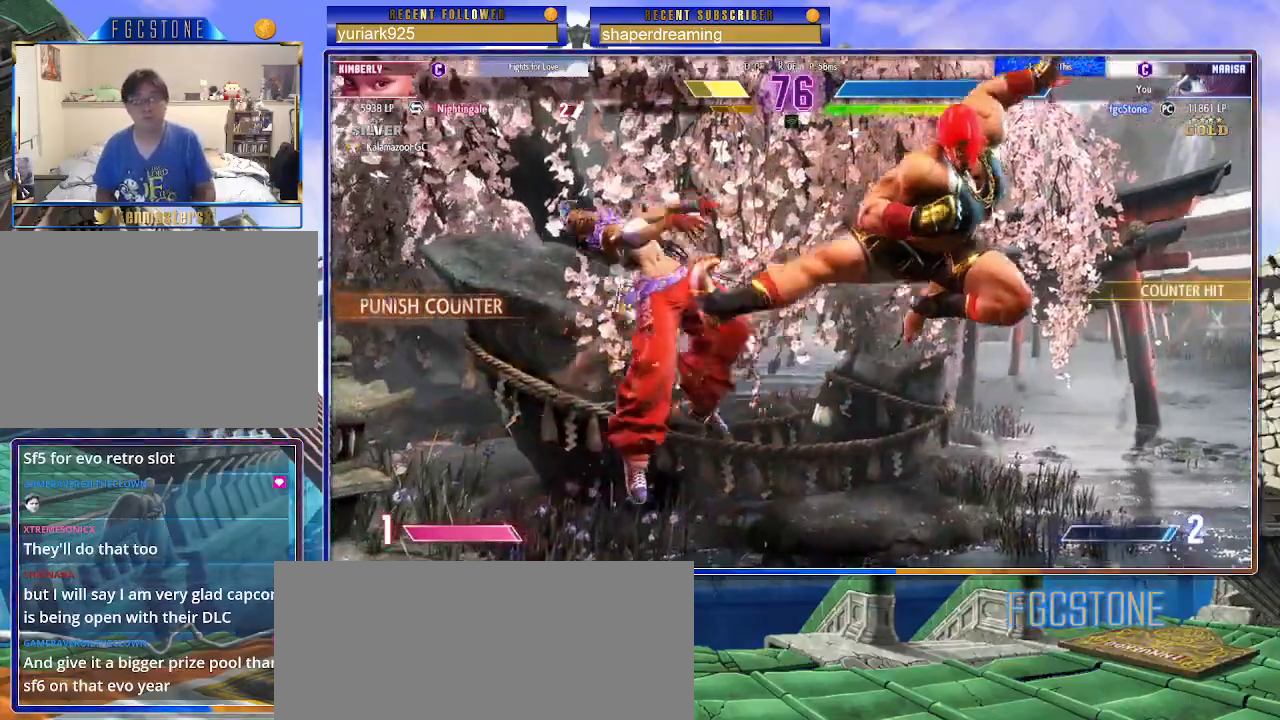
{"buttons": [], "left_stick": "left", "events": [[100, "left_stick", "right"], [400, "left_stick", "left"]]}
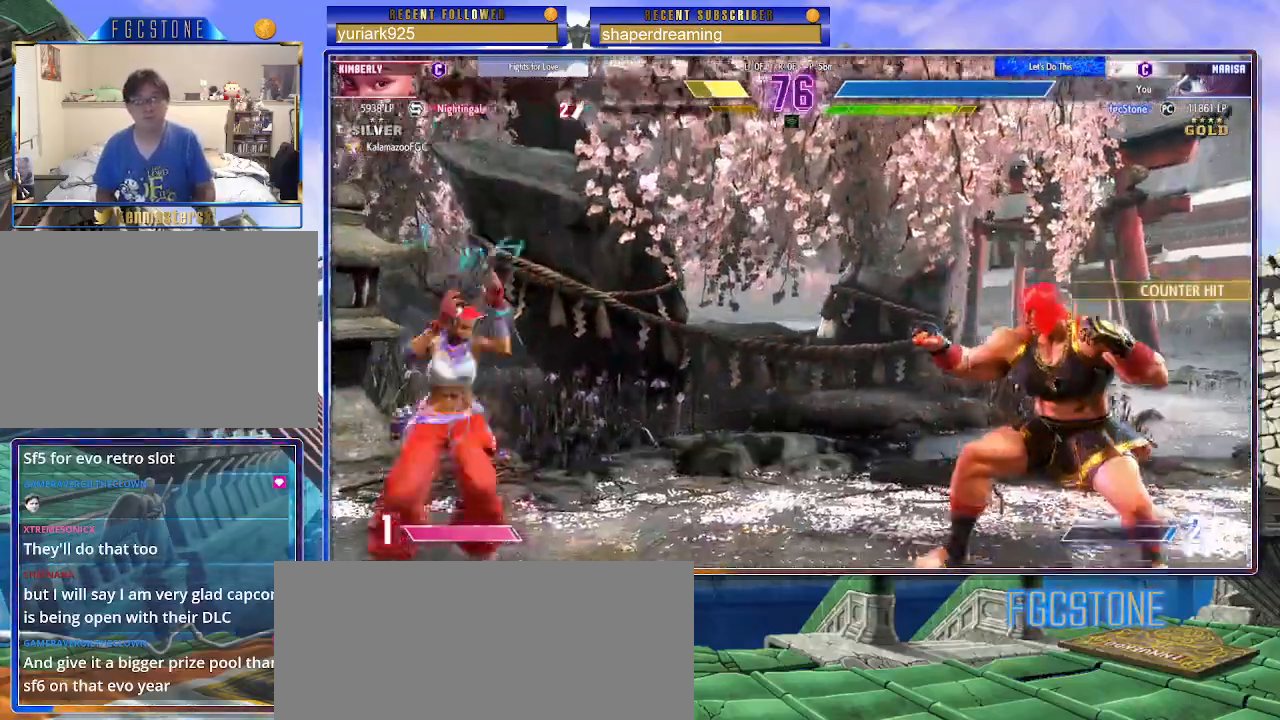
{"buttons": [], "left_stick": "up-left", "events": [[83, "left_stick", "right"], [483, "left_stick", "up-left"]]}
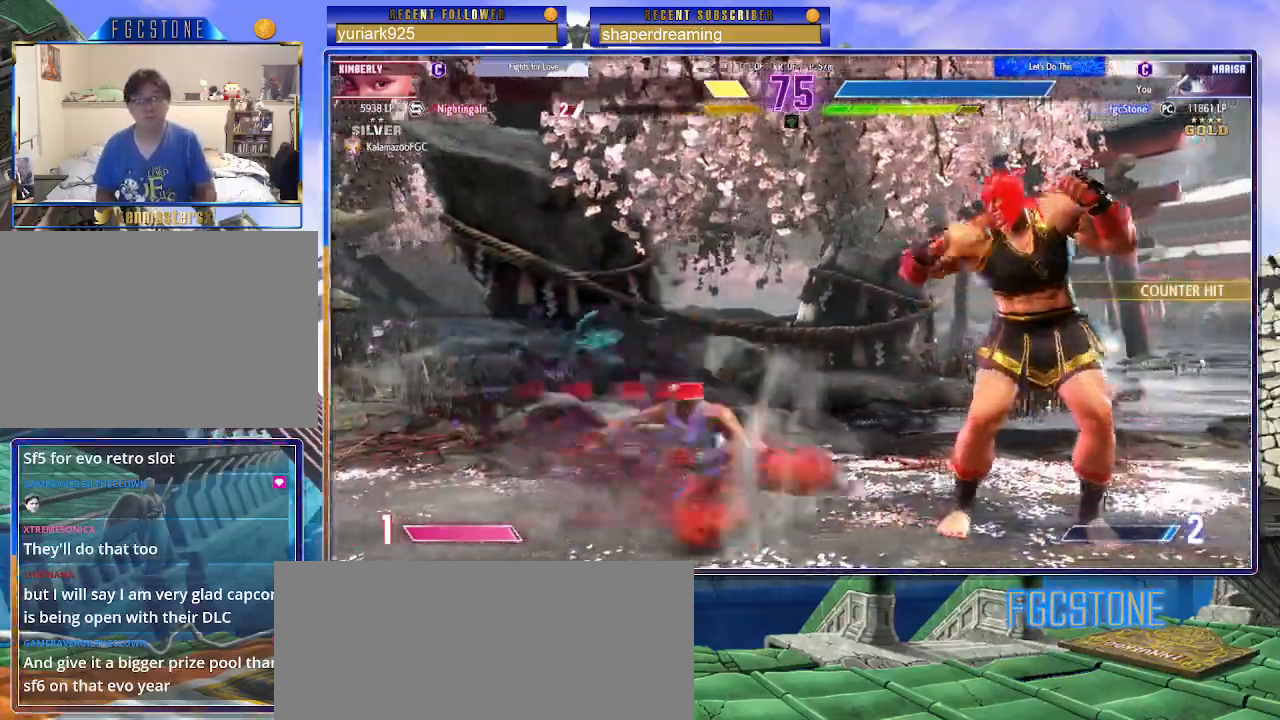
{"buttons": [], "left_stick": "right", "events": [[167, "left_stick", "center"], [500, "left_stick", "right"]]}
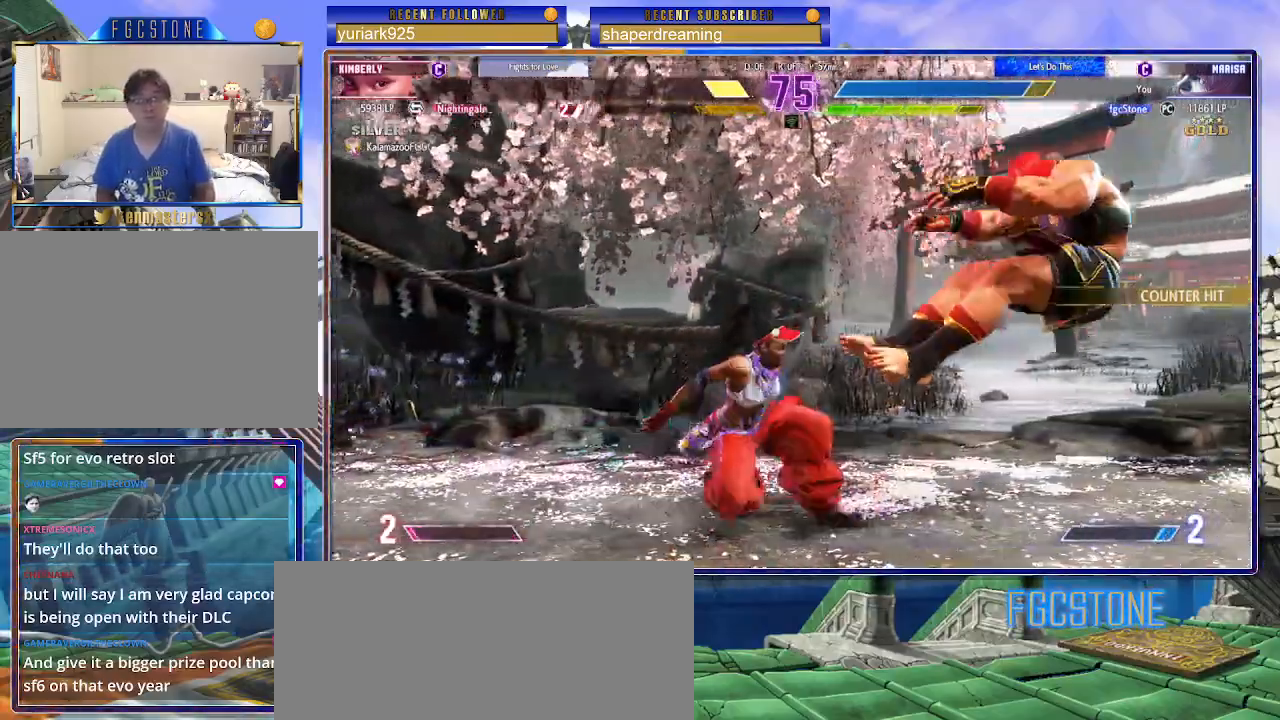
{"buttons": [], "left_stick": "right", "events": []}
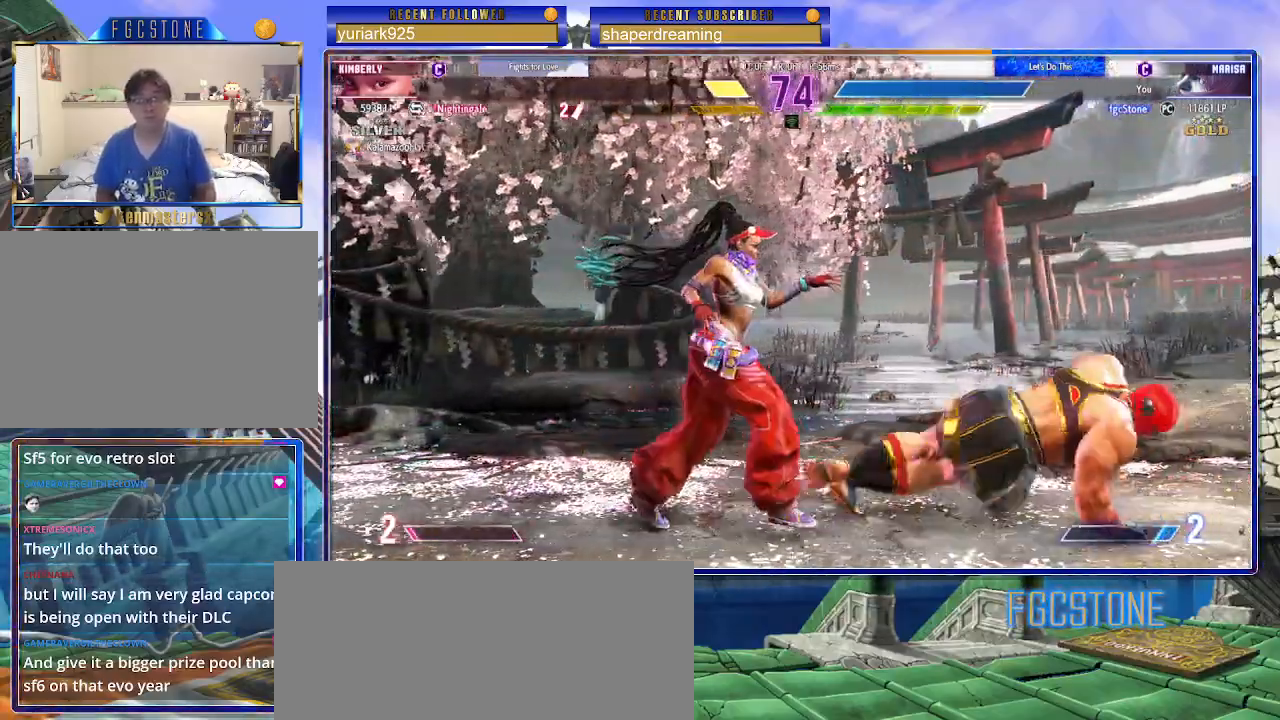
{"buttons": [], "left_stick": "center", "events": [[267, "left_stick", "center"]]}
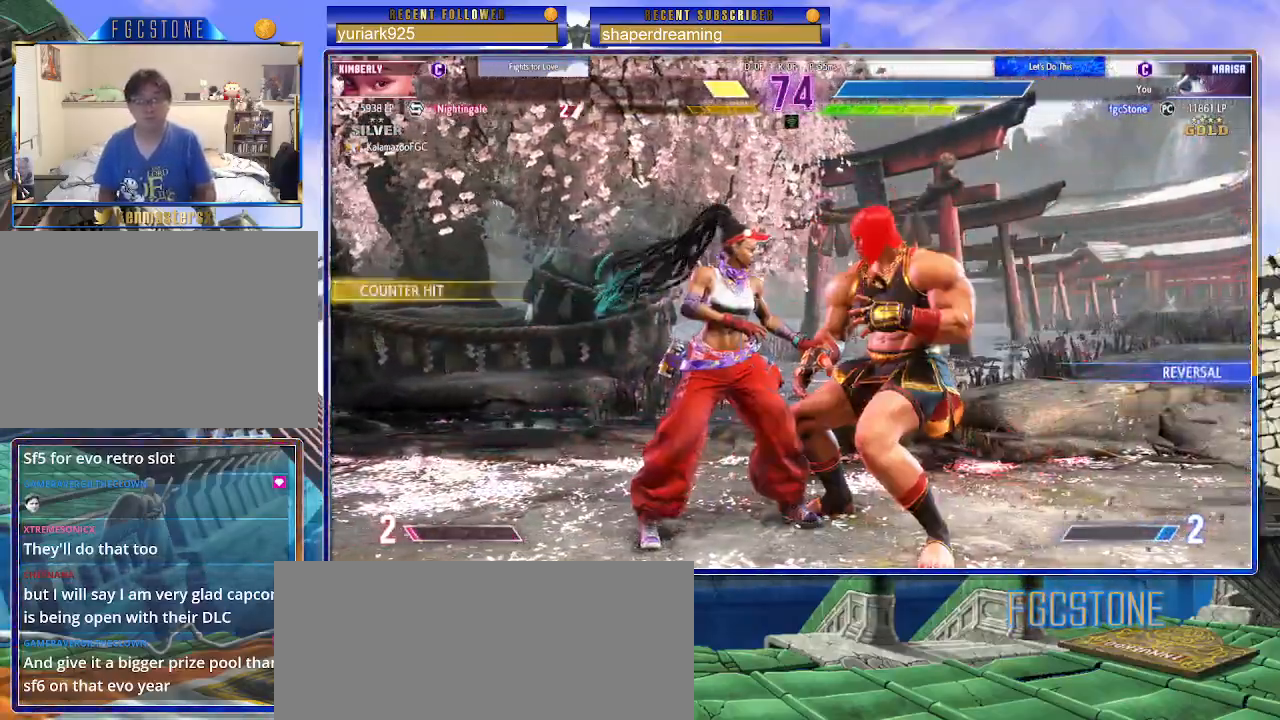
{"buttons": [], "left_stick": "right", "events": [[283, "left_stick", "right"]]}
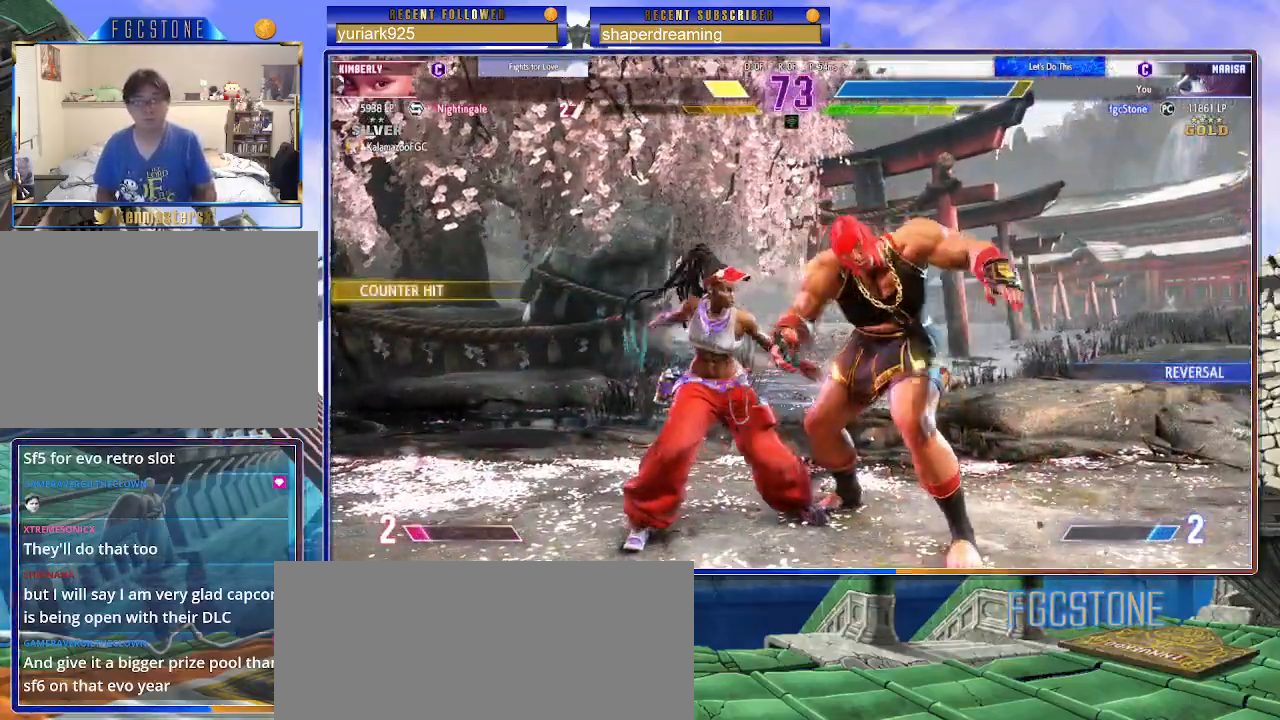
{"buttons": [], "left_stick": "right", "events": []}
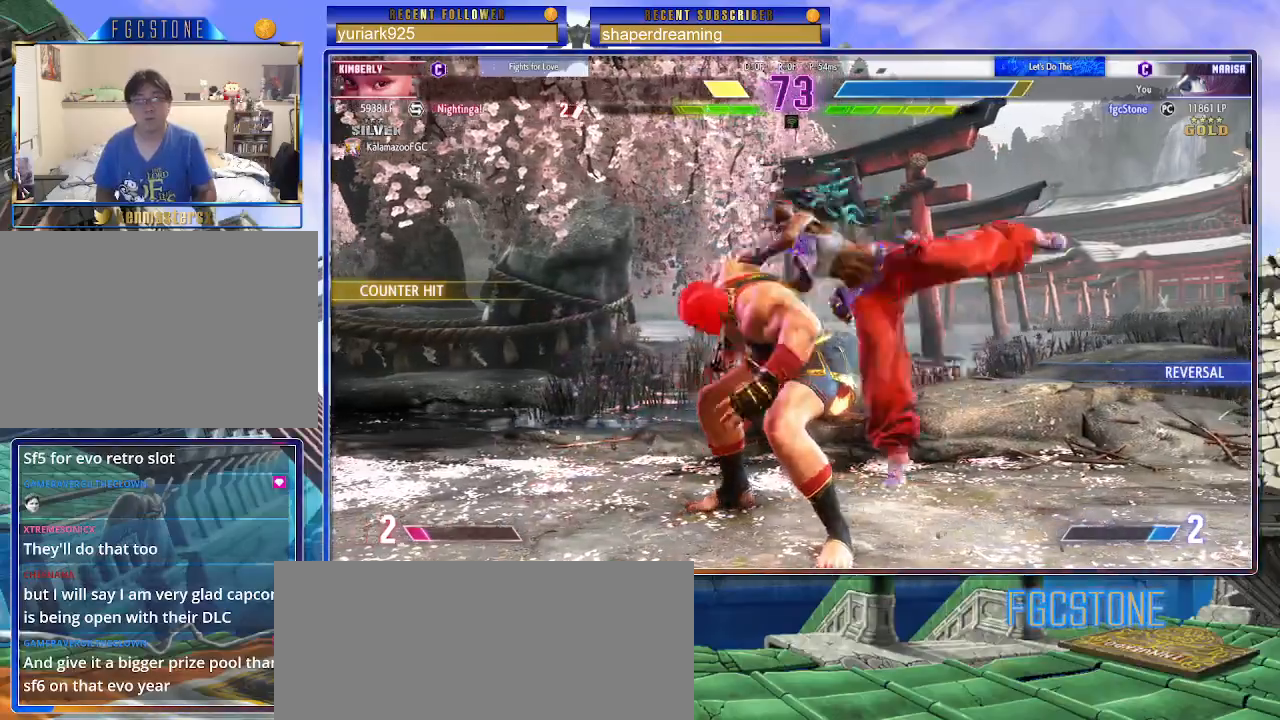
{"buttons": [], "left_stick": "right", "events": []}
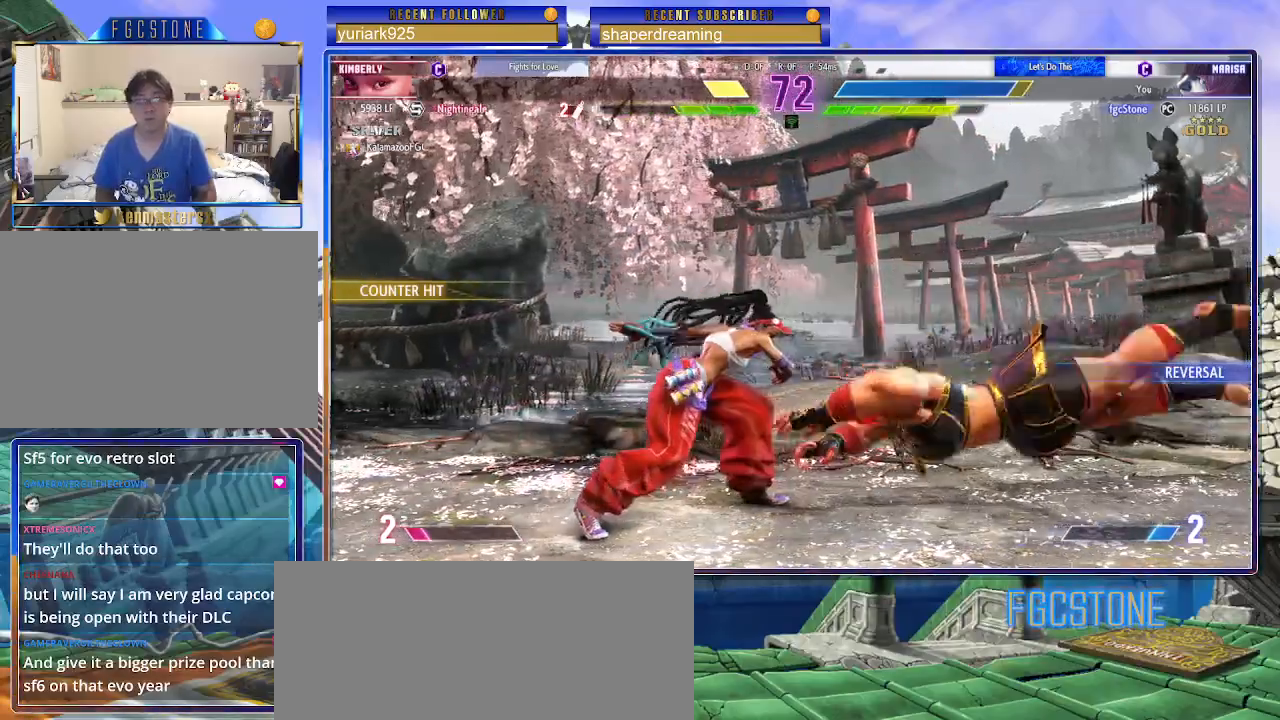
{"buttons": [], "left_stick": "right", "events": []}
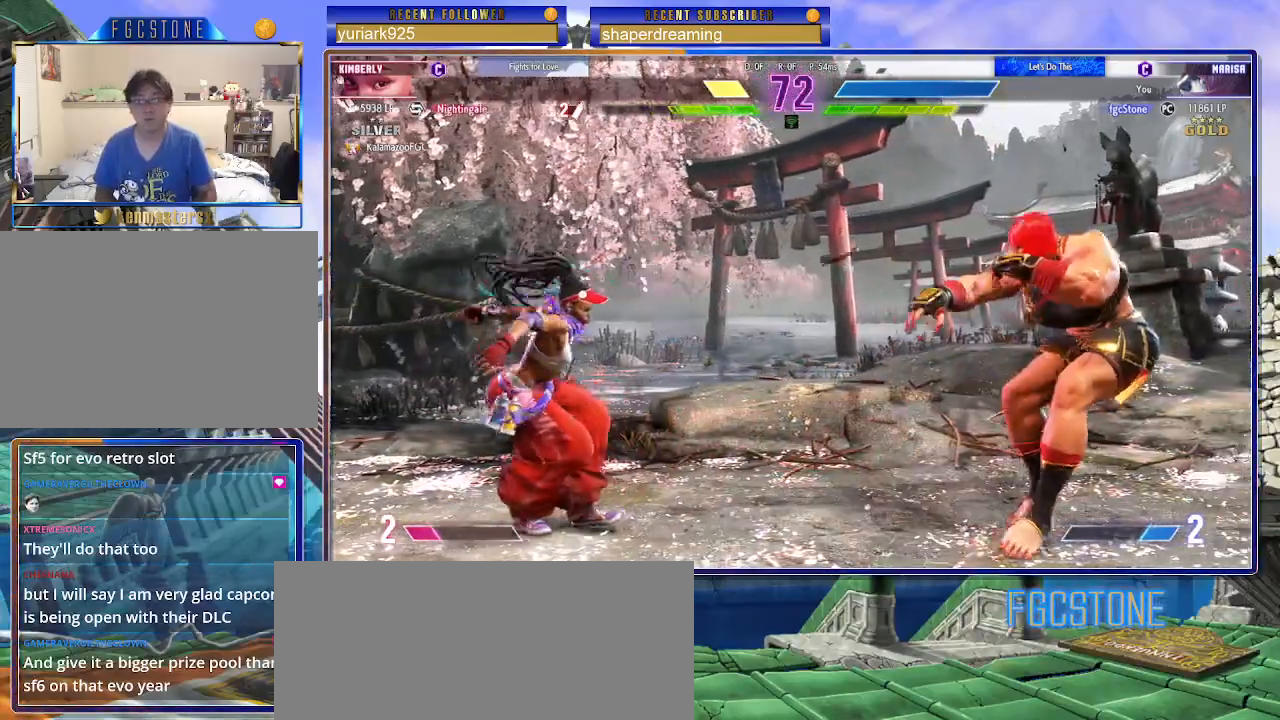
{"buttons": [], "left_stick": "right", "events": [[67, "left_stick", "center"], [133, "left_stick", "up"], [383, "left_stick", "center"], [433, "left_stick", "right"]]}
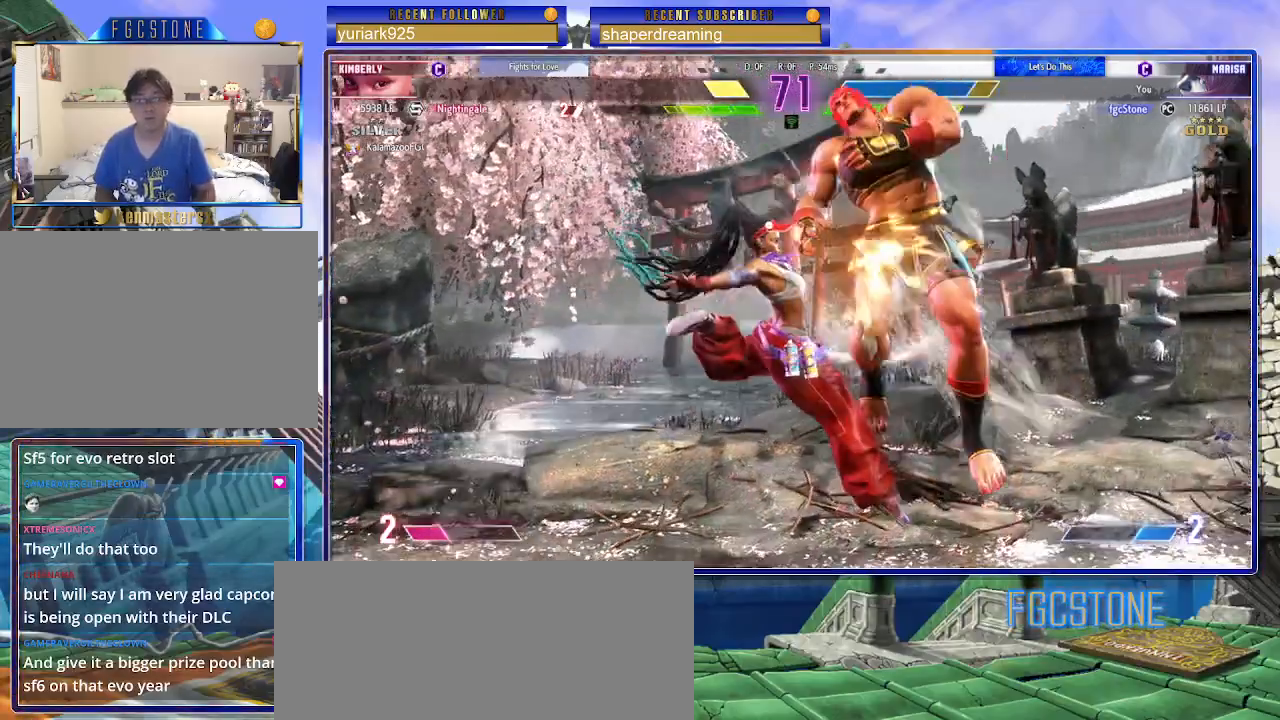
{"buttons": [], "left_stick": "right", "events": []}
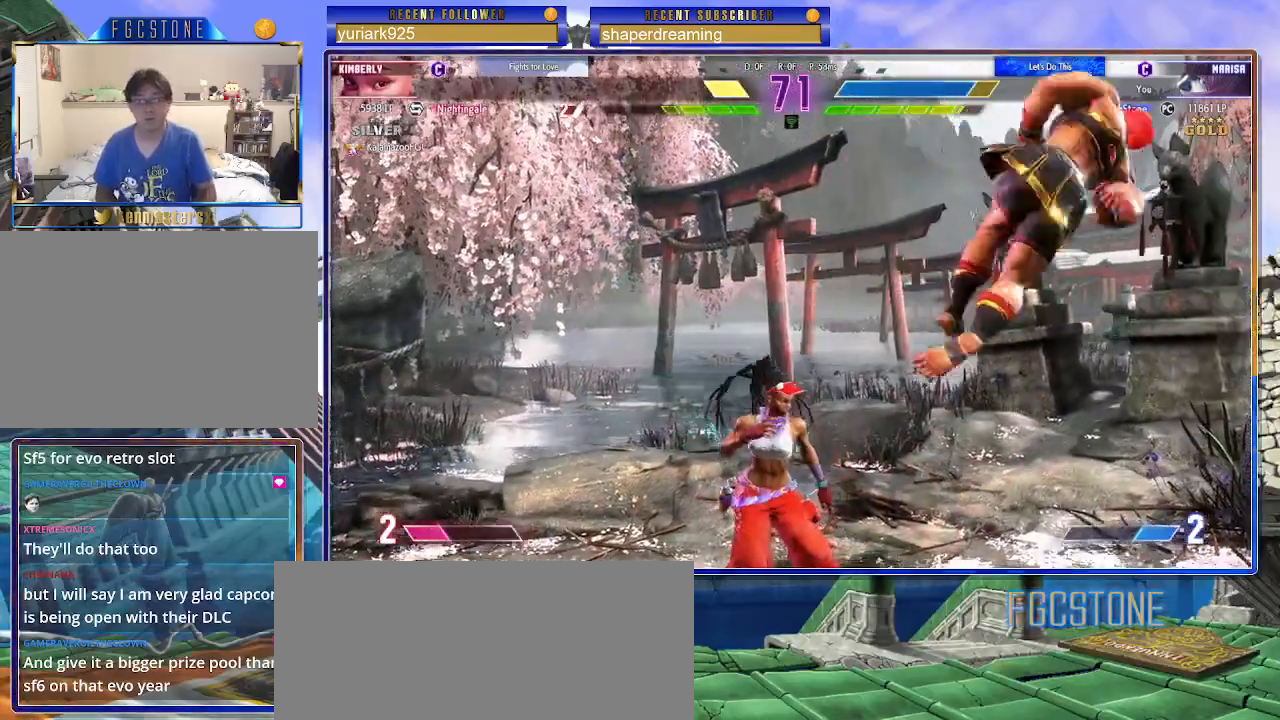
{"buttons": [], "left_stick": "center", "events": [[467, "left_stick", "center"]]}
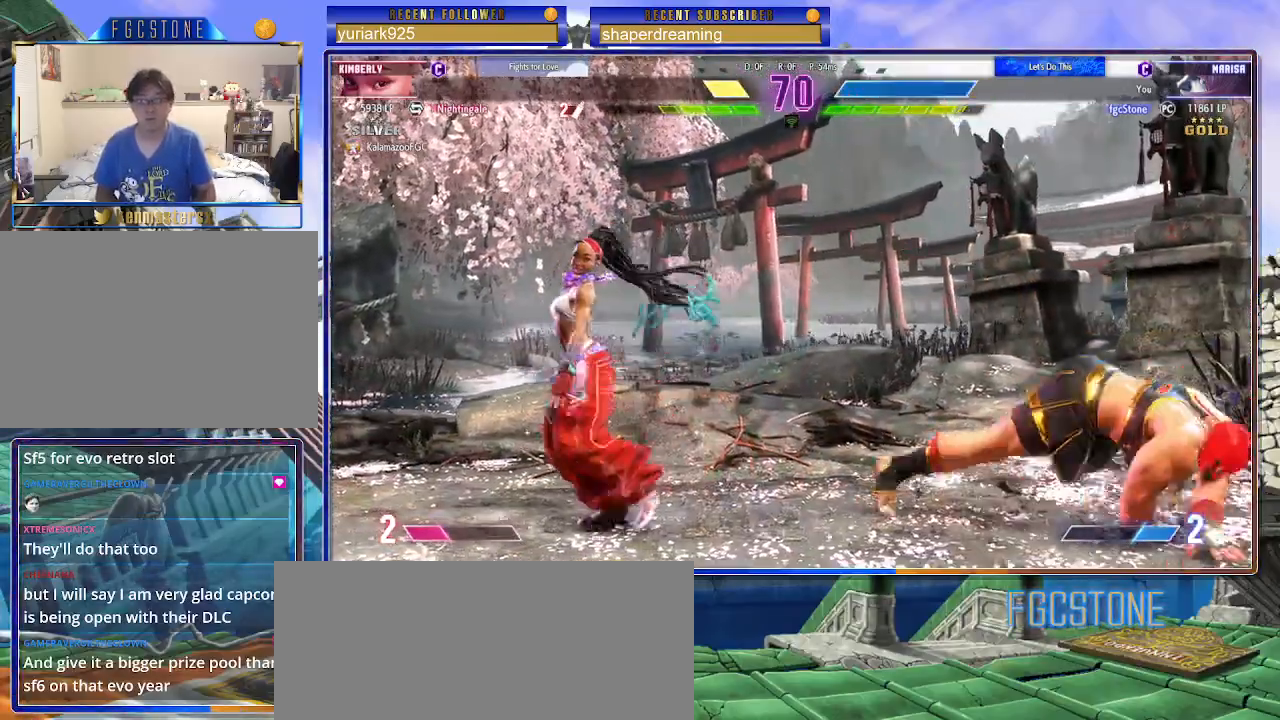
{"buttons": [], "left_stick": "left", "events": [[117, "left_stick", "down-right"], [383, "left_stick", "center"], [433, "left_stick", "left"]]}
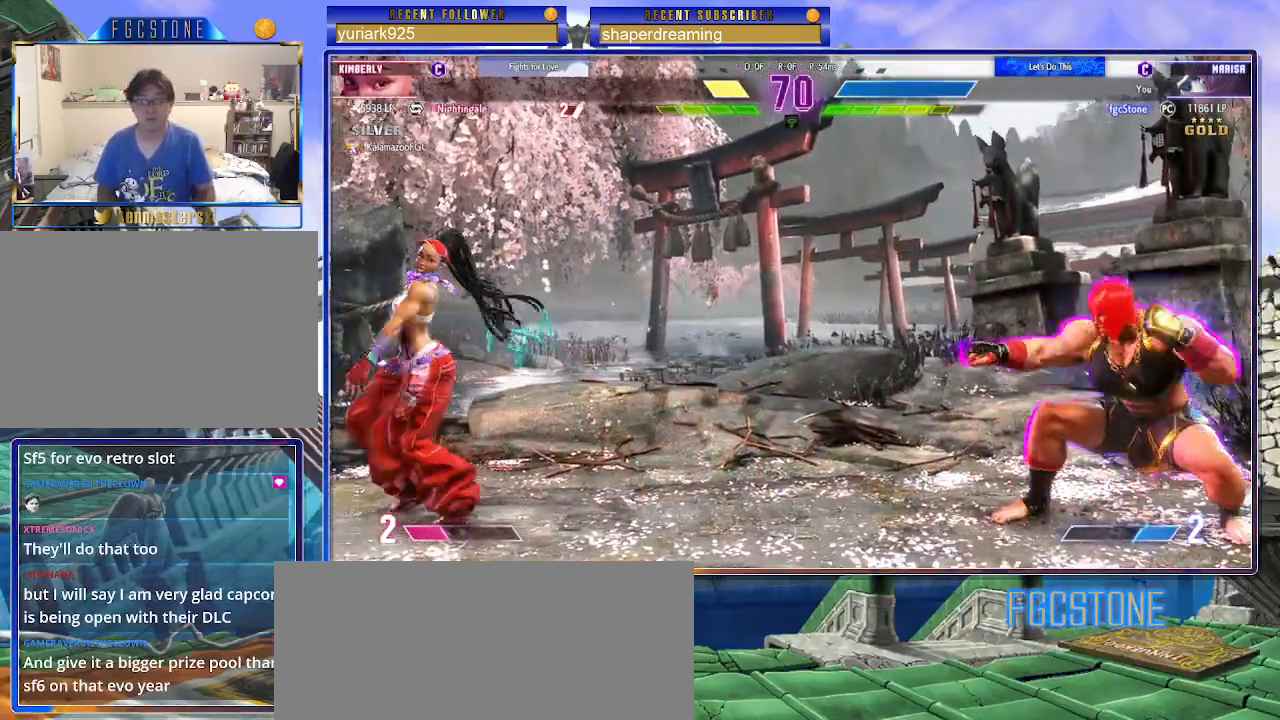
{"buttons": [], "left_stick": "left", "events": [[17, "left_stick", "center"], [67, "left_stick", "left"]]}
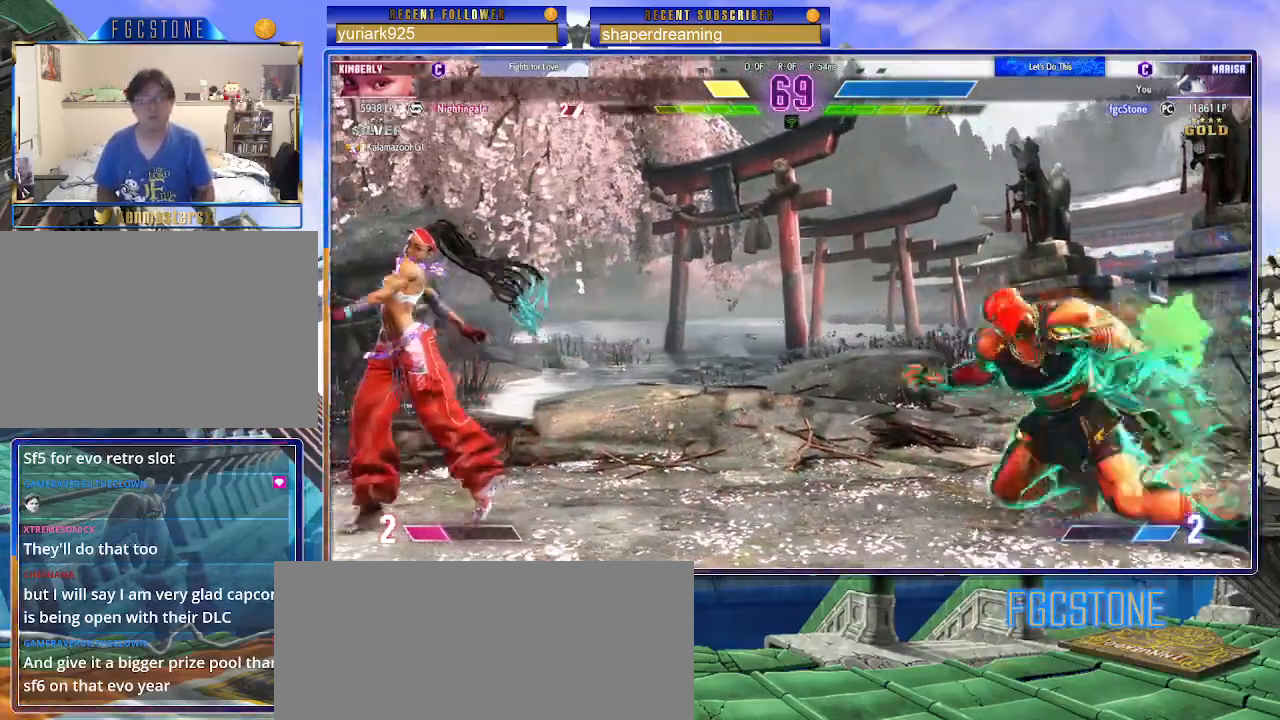
{"buttons": [], "left_stick": "center", "events": [[67, "left_stick", "center"]]}
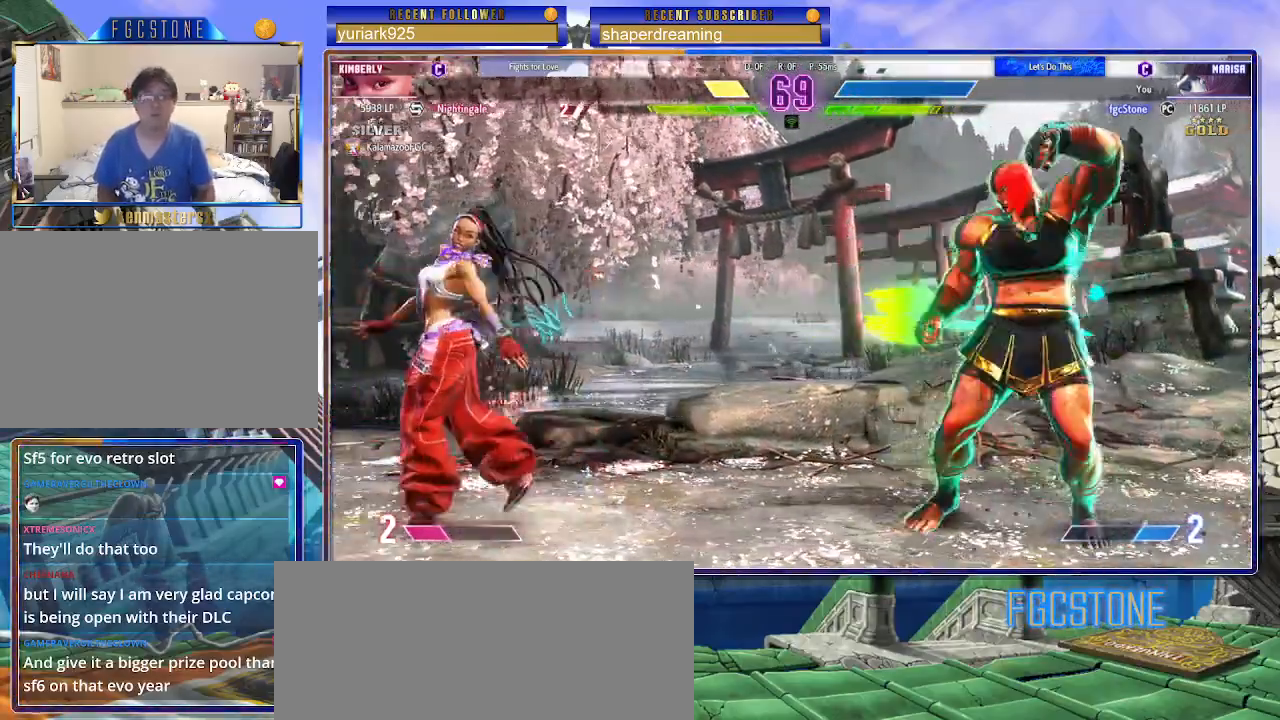
{"buttons": [], "left_stick": "center", "events": [[67, "left_stick", "up-left"], [283, "left_stick", "center"]]}
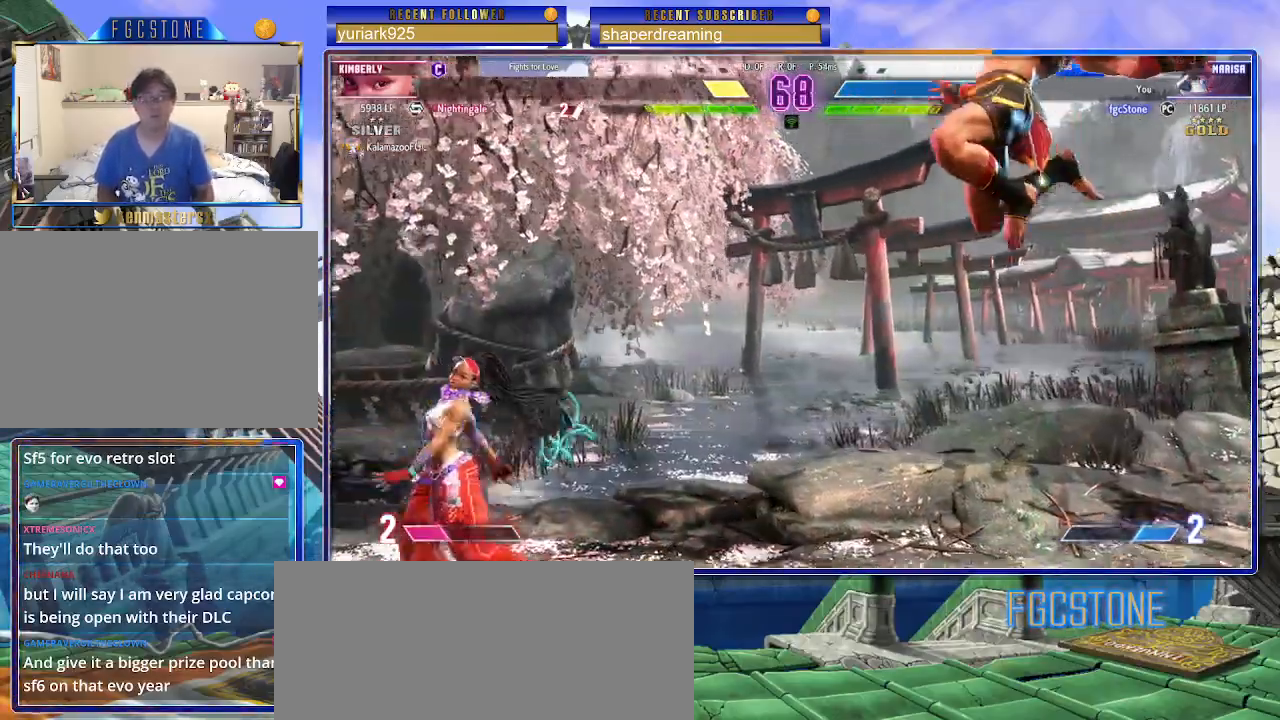
{"buttons": [], "left_stick": "right", "events": [[233, "left_stick", "right"], [317, "left_stick", "center"], [383, "left_stick", "right"]]}
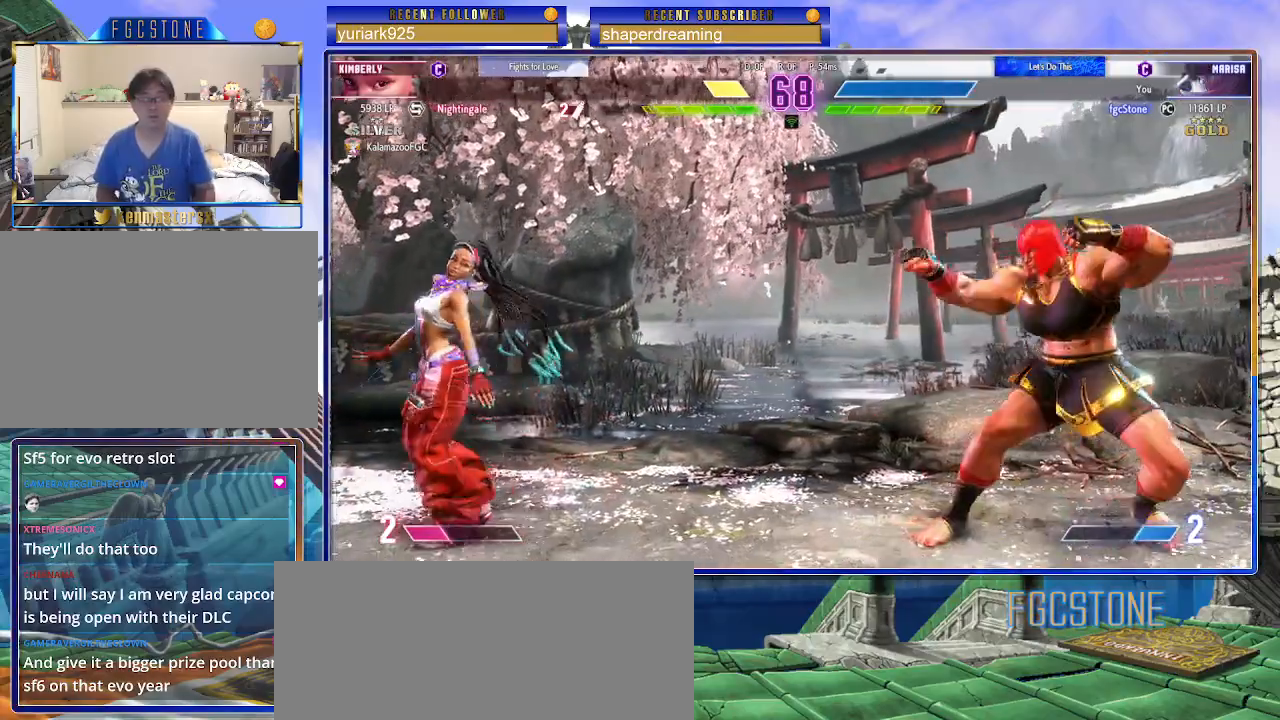
{"buttons": [], "left_stick": "left", "events": [[333, "left_stick", "left"], [400, "left_stick", "center"], [450, "left_stick", "left"]]}
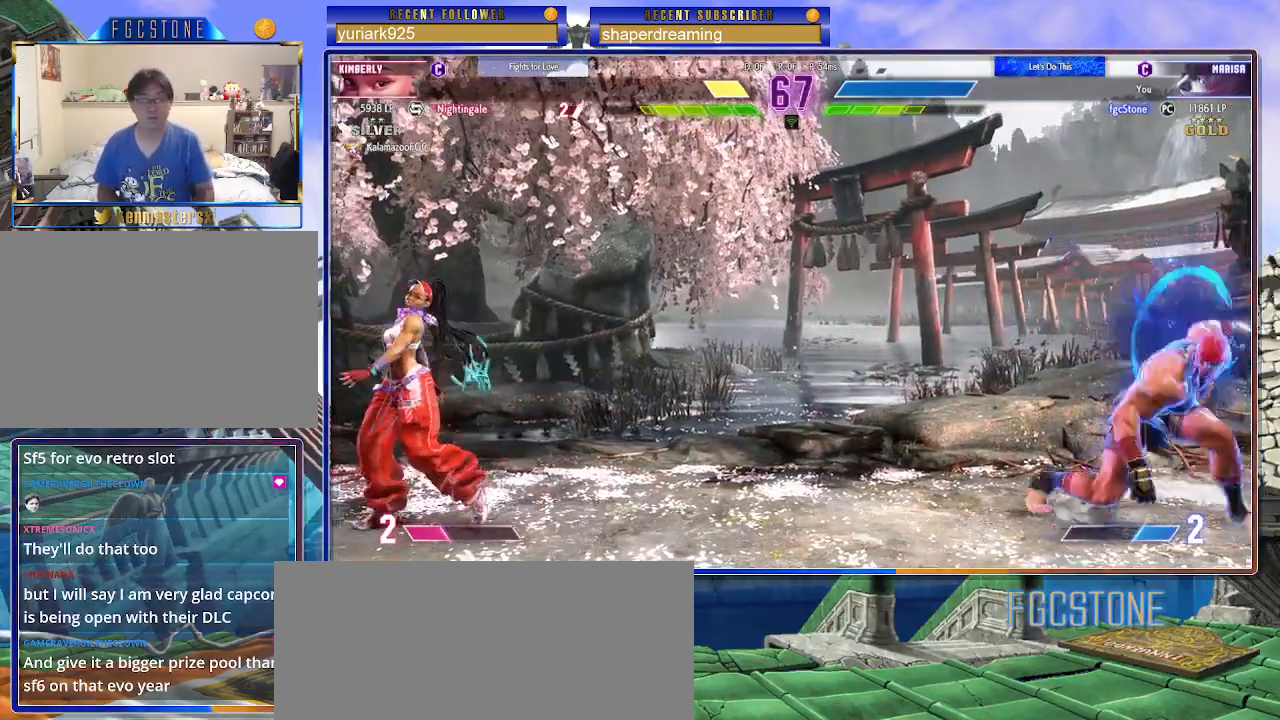
{"buttons": [], "left_stick": "center", "events": [[433, "left_stick", "center"]]}
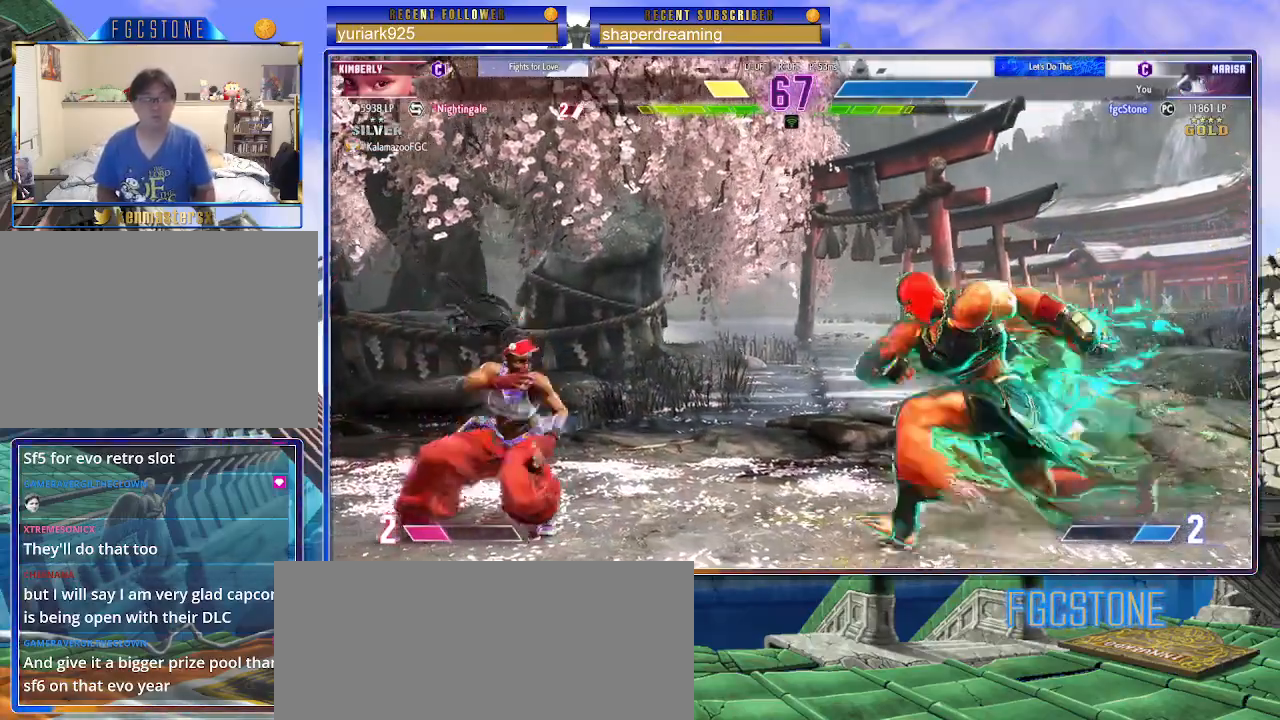
{"buttons": [], "left_stick": "right", "events": [[317, "left_stick", "right"]]}
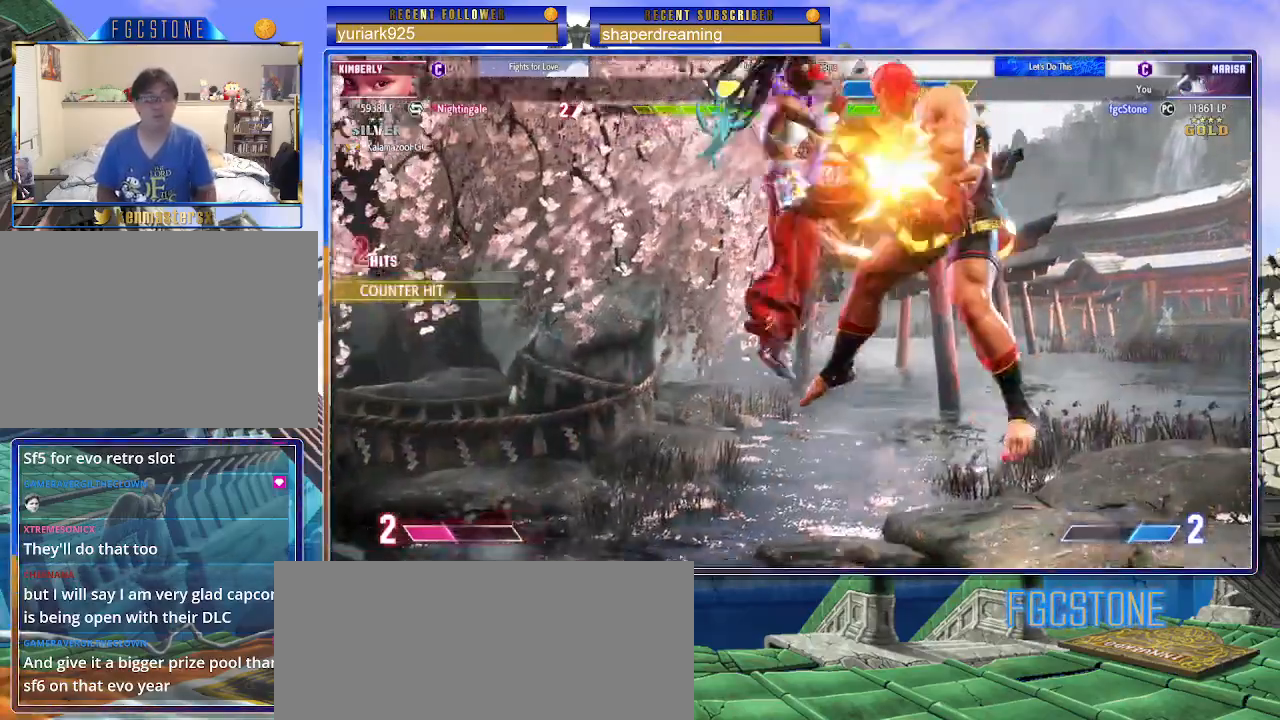
{"buttons": [], "left_stick": "right", "events": []}
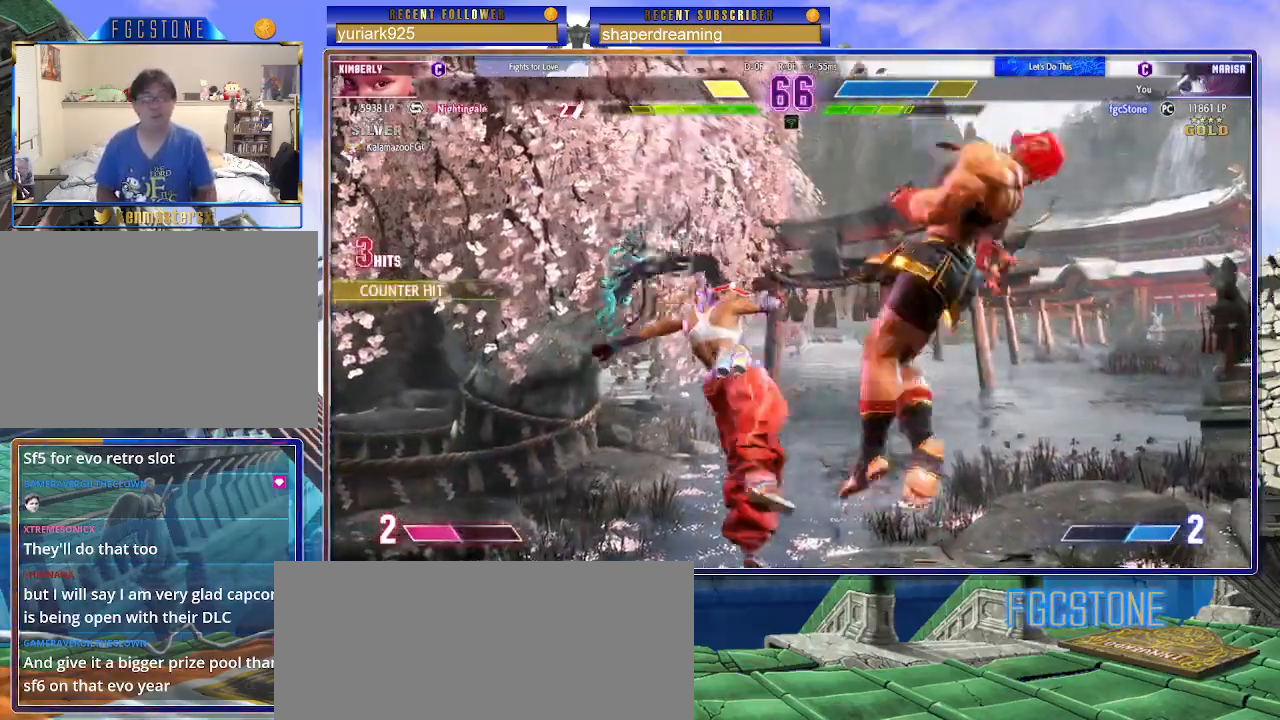
{"buttons": [], "left_stick": "right", "events": []}